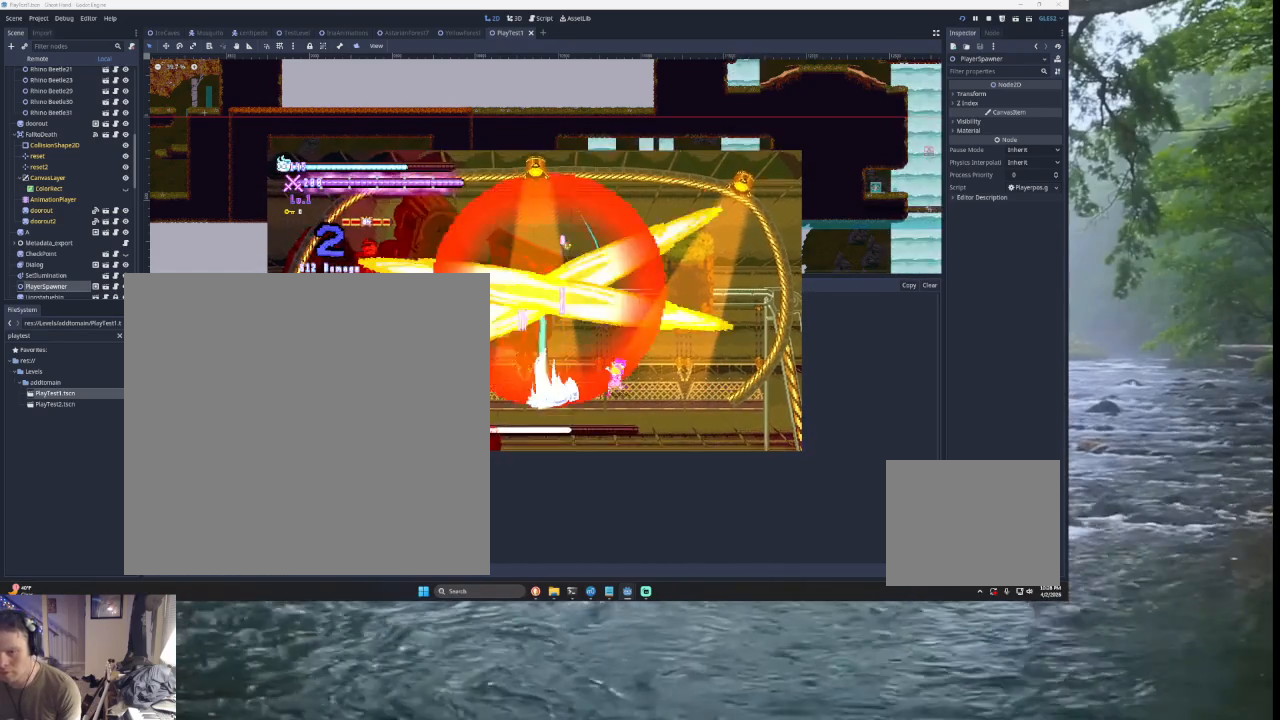
Gameplay with a controller (PlayStation layout); each line is a JSON object with the inputs held at the frame after it. "events" lists button and stick changes between this image and that frame as [ms after this image, input, new state], when the widget could be followed in between. Not read: L2.
{"buttons": [], "left_stick": "left", "right_stick": "center", "events": [[67, "left_stick", "center"], [333, "left_stick", "left"]]}
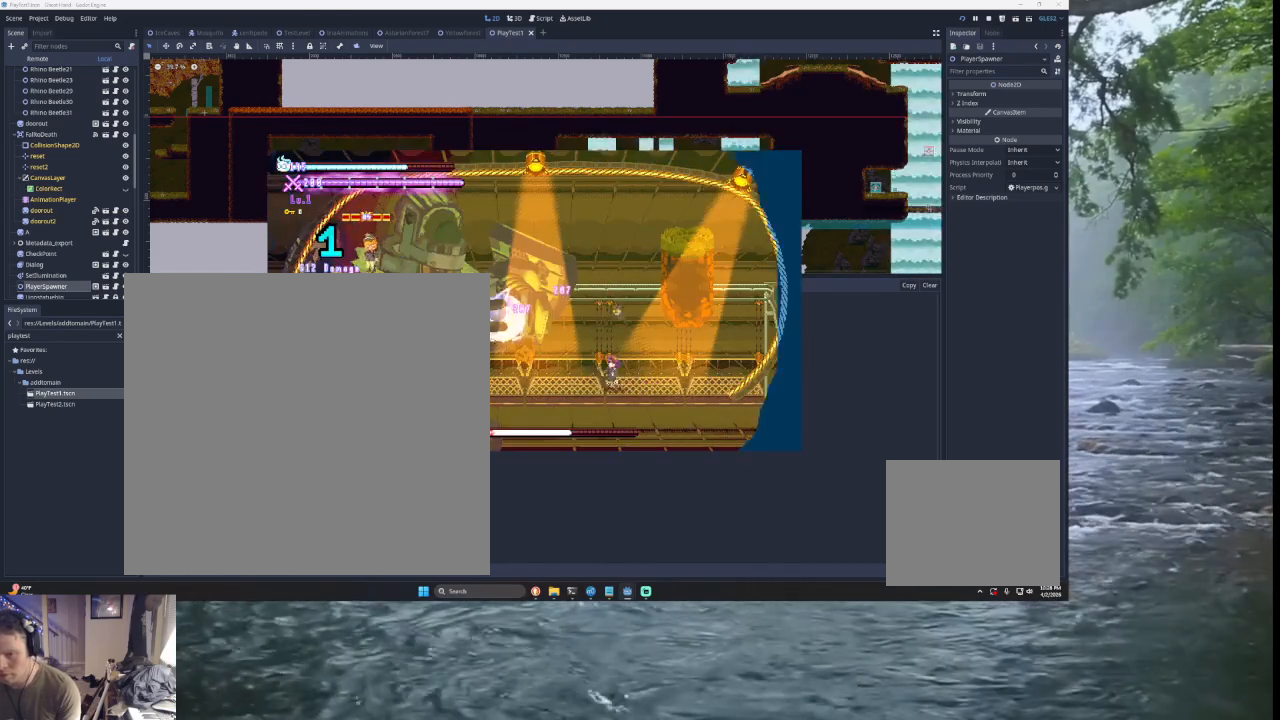
{"buttons": [], "left_stick": "center", "right_stick": "center", "events": [[33, "TRIANGLE", "down"], [67, "SQUARE", "down"], [167, "left_stick", "right"], [333, "SQUARE", "up"], [400, "TRIANGLE", "up"], [467, "left_stick", "center"]]}
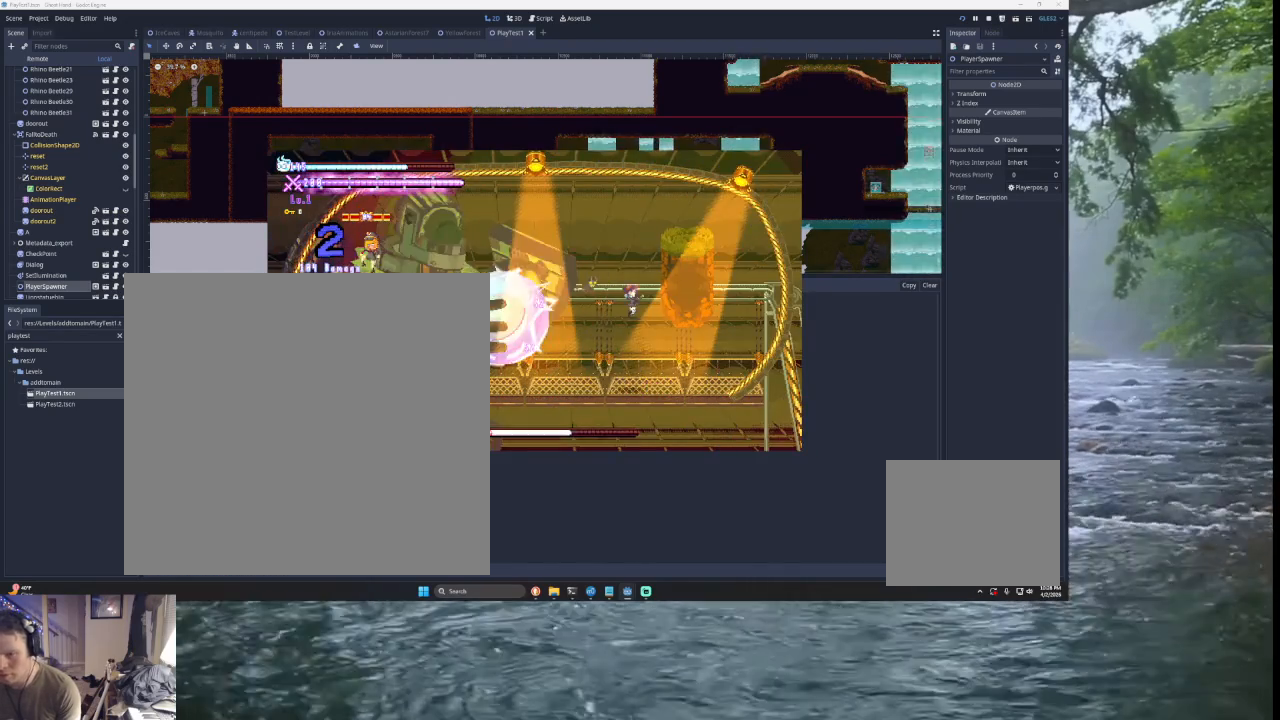
{"buttons": ["SQUARE"], "left_stick": "center", "right_stick": "center", "events": [[33, "START", "down"], [167, "START", "up"], [200, "left_stick", "down"], [300, "left_stick", "center"], [367, "left_stick", "down"], [467, "left_stick", "center"], [500, "SQUARE", "down"]]}
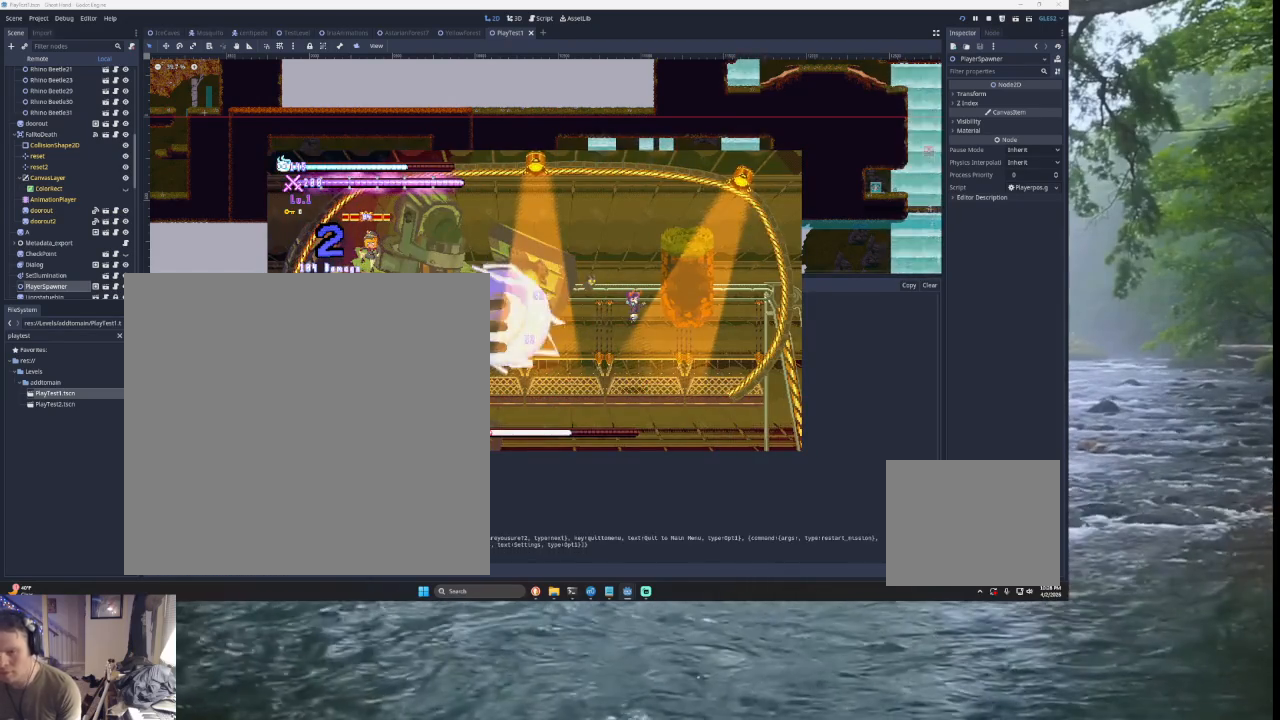
{"buttons": [], "left_stick": "center", "right_stick": "center", "events": [[67, "SQUARE", "up"], [200, "SQUARE", "down"], [267, "SQUARE", "up"]]}
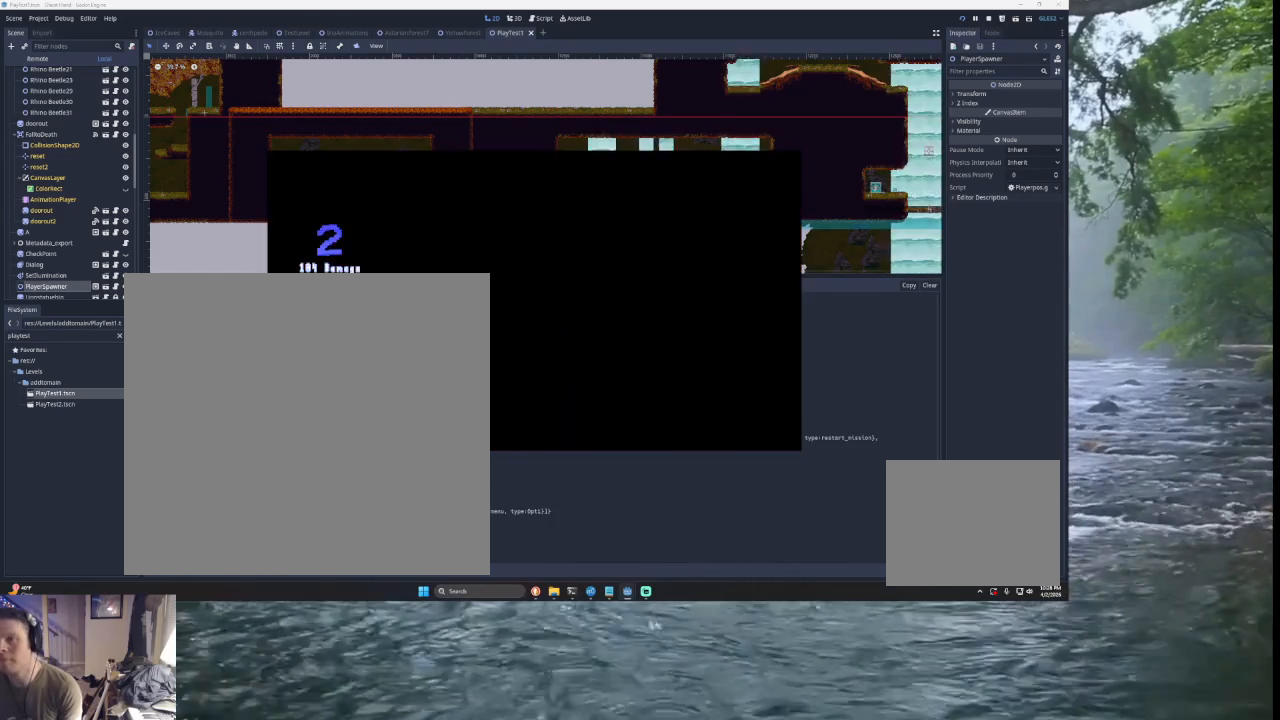
{"buttons": [], "left_stick": "down", "right_stick": "center", "events": [[433, "left_stick", "down"]]}
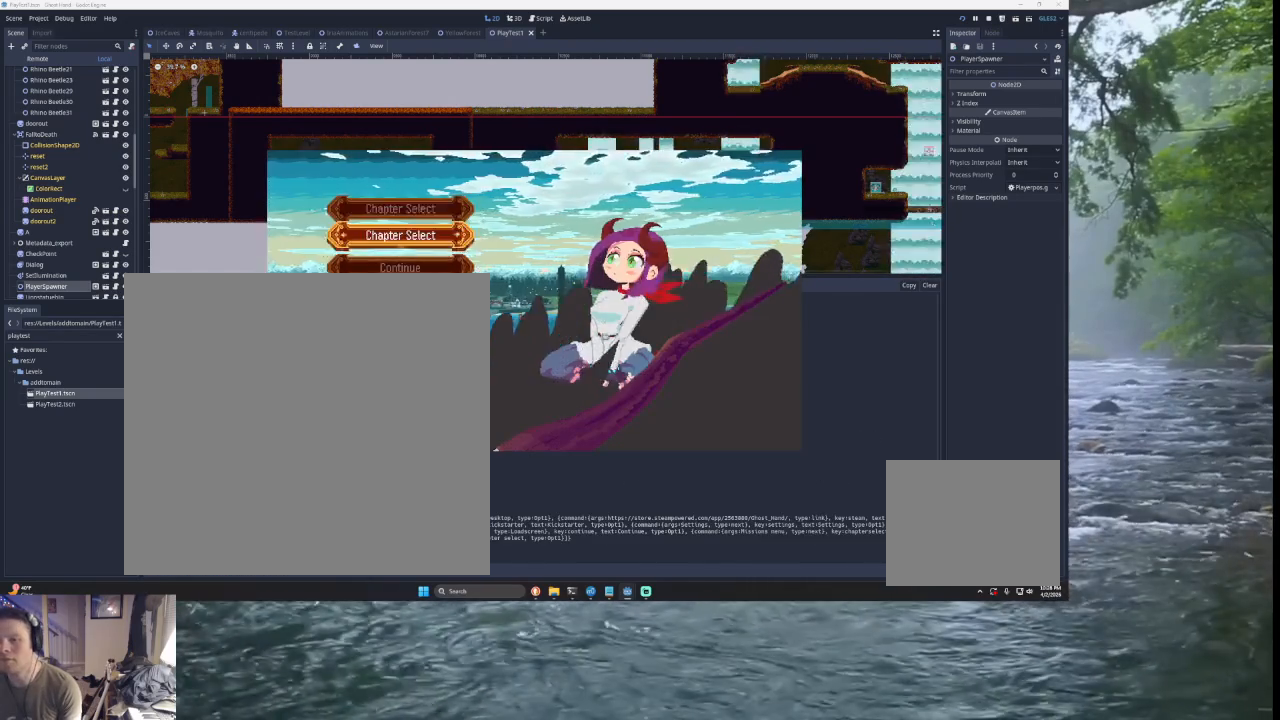
{"buttons": ["SQUARE"], "left_stick": "center", "right_stick": "center", "events": [[33, "left_stick", "center"], [100, "left_stick", "down"], [233, "left_stick", "center"], [333, "left_stick", "up"], [433, "left_stick", "center"], [467, "SQUARE", "down"]]}
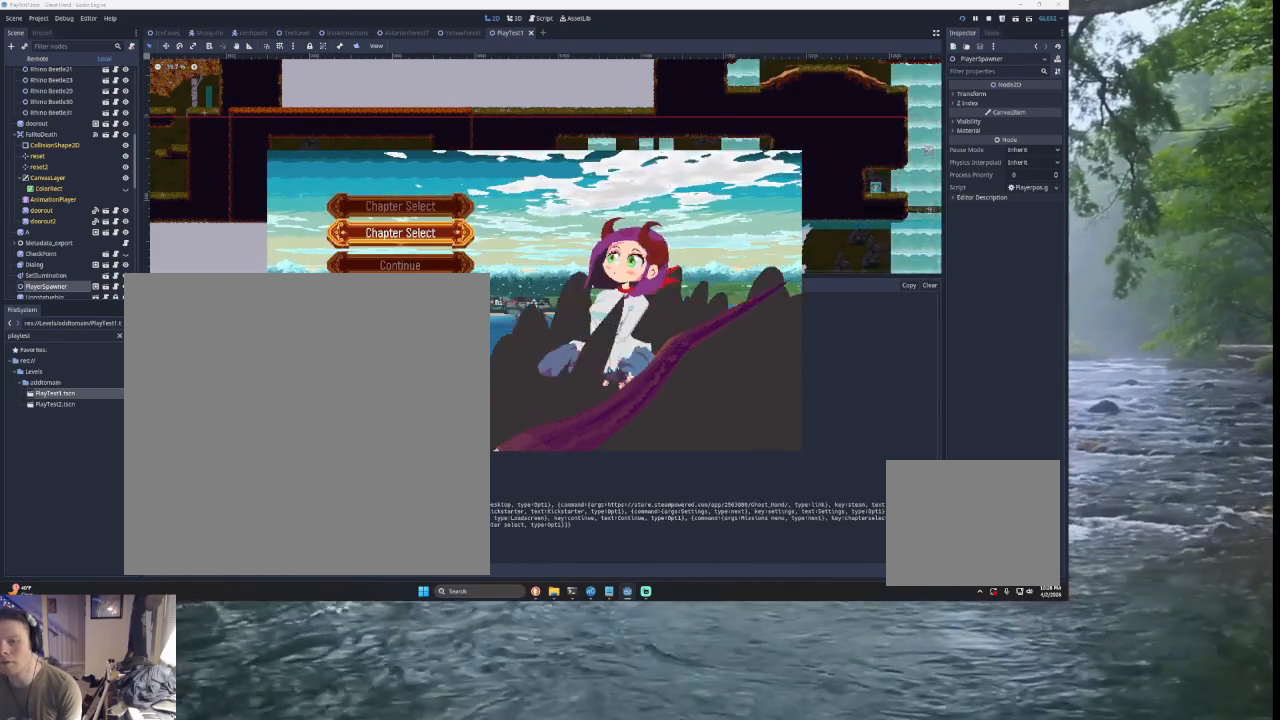
{"buttons": [], "left_stick": "down", "right_stick": "center", "events": [[67, "SQUARE", "up"], [133, "left_stick", "down"], [200, "left_stick", "center"], [300, "left_stick", "down"], [400, "left_stick", "center"], [467, "left_stick", "down"]]}
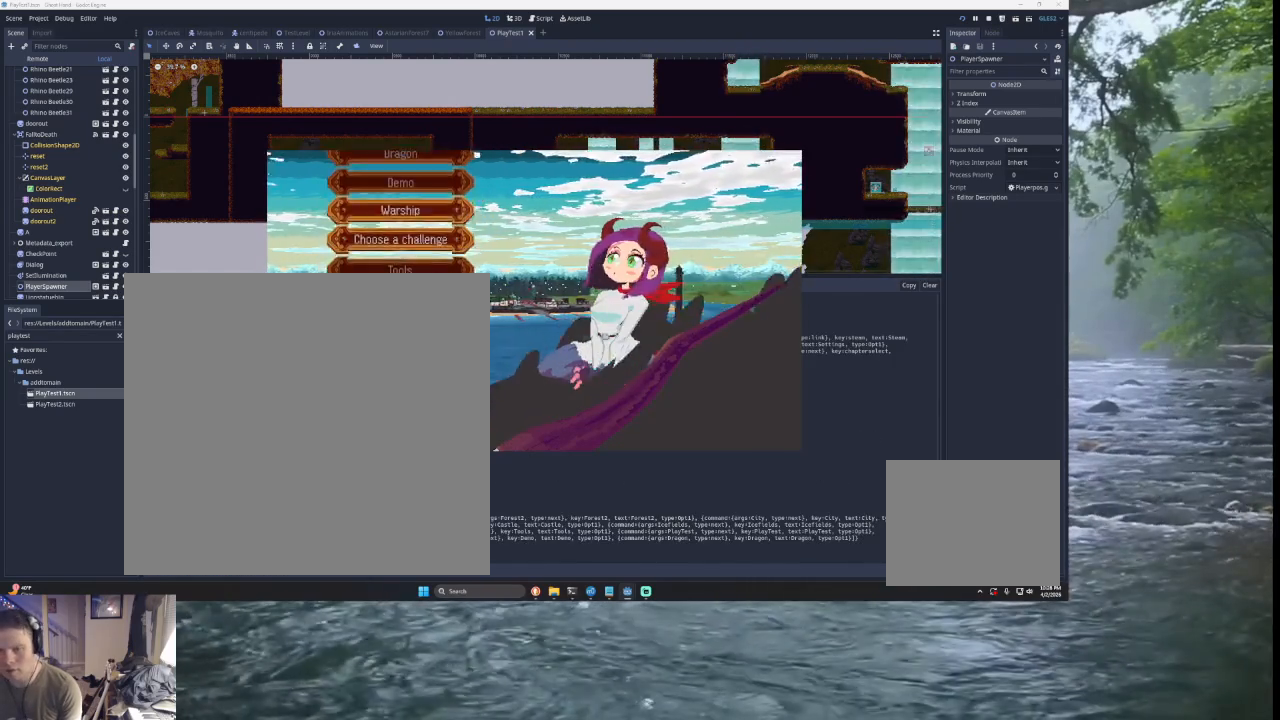
{"buttons": [], "left_stick": "down", "right_stick": "center", "events": [[233, "left_stick", "center"], [300, "left_stick", "down"], [400, "left_stick", "center"], [467, "left_stick", "down"]]}
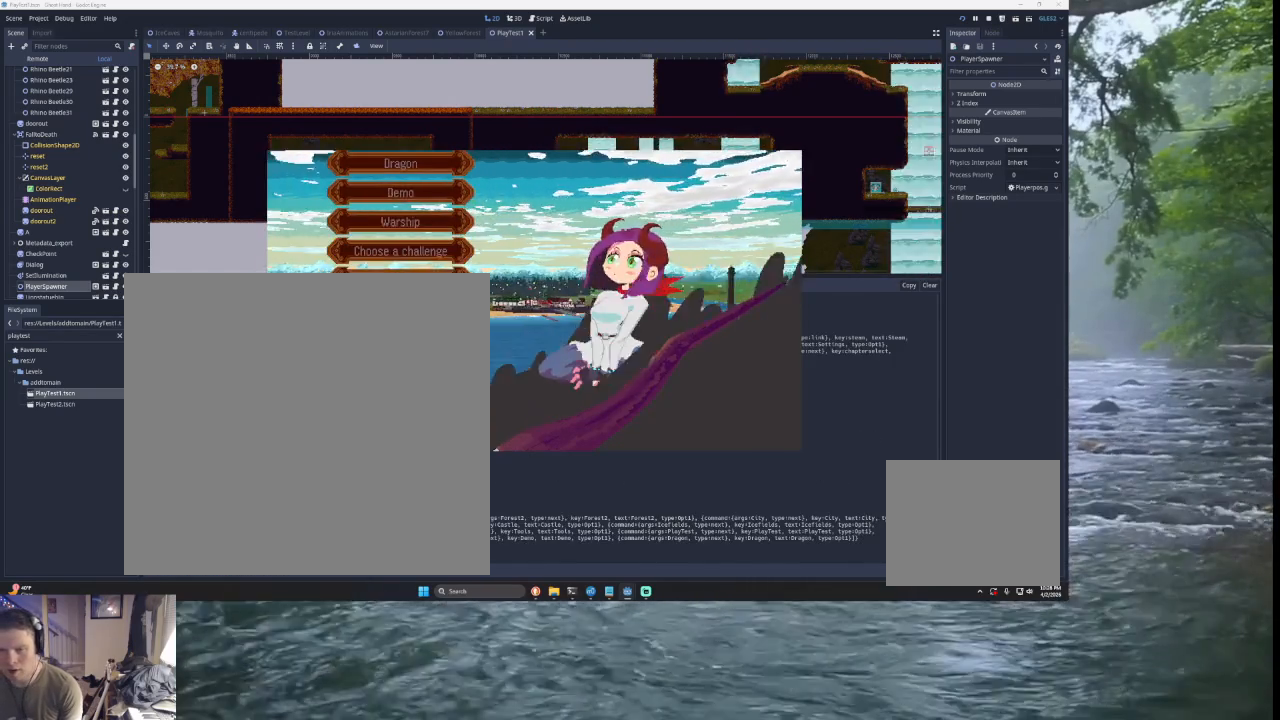
{"buttons": [], "left_stick": "up", "right_stick": "center", "events": [[67, "left_stick", "center"], [133, "left_stick", "up"], [267, "left_stick", "center"], [333, "left_stick", "up"], [400, "left_stick", "center"], [467, "left_stick", "up"]]}
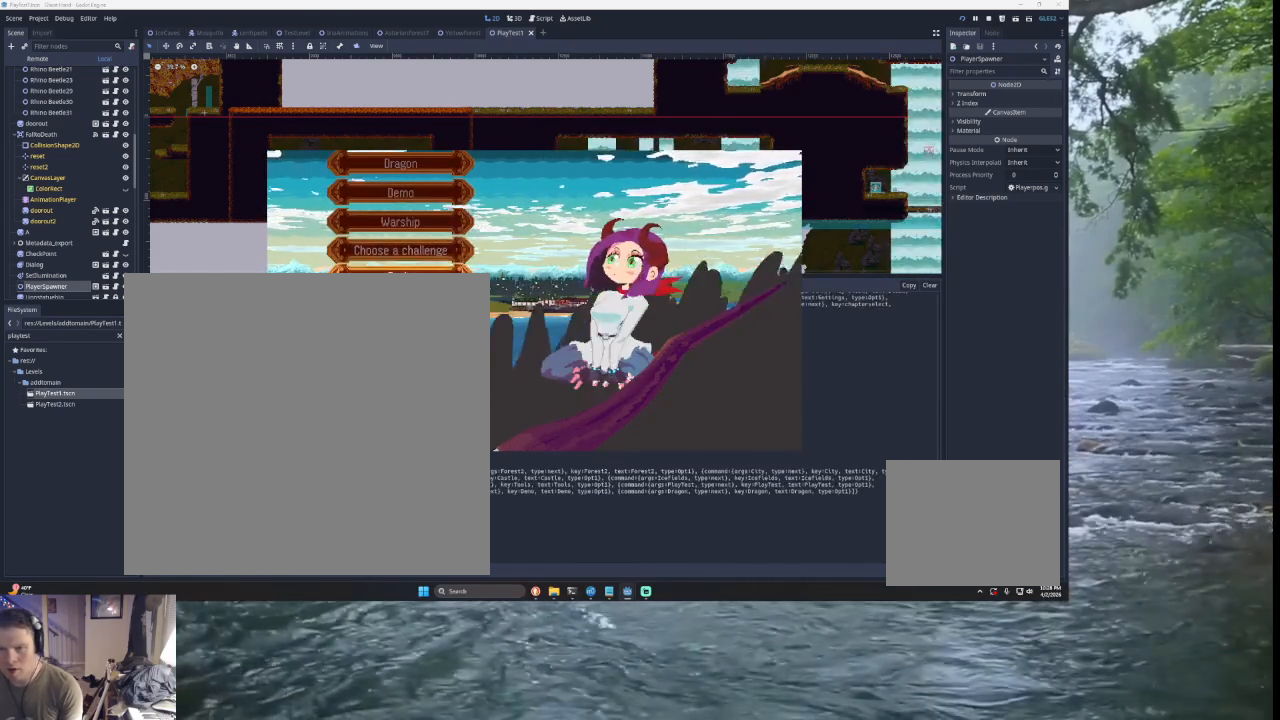
{"buttons": [], "left_stick": "down", "right_stick": "center", "events": [[67, "left_stick", "center"], [200, "SQUARE", "down"], [300, "SQUARE", "up"], [467, "left_stick", "down"]]}
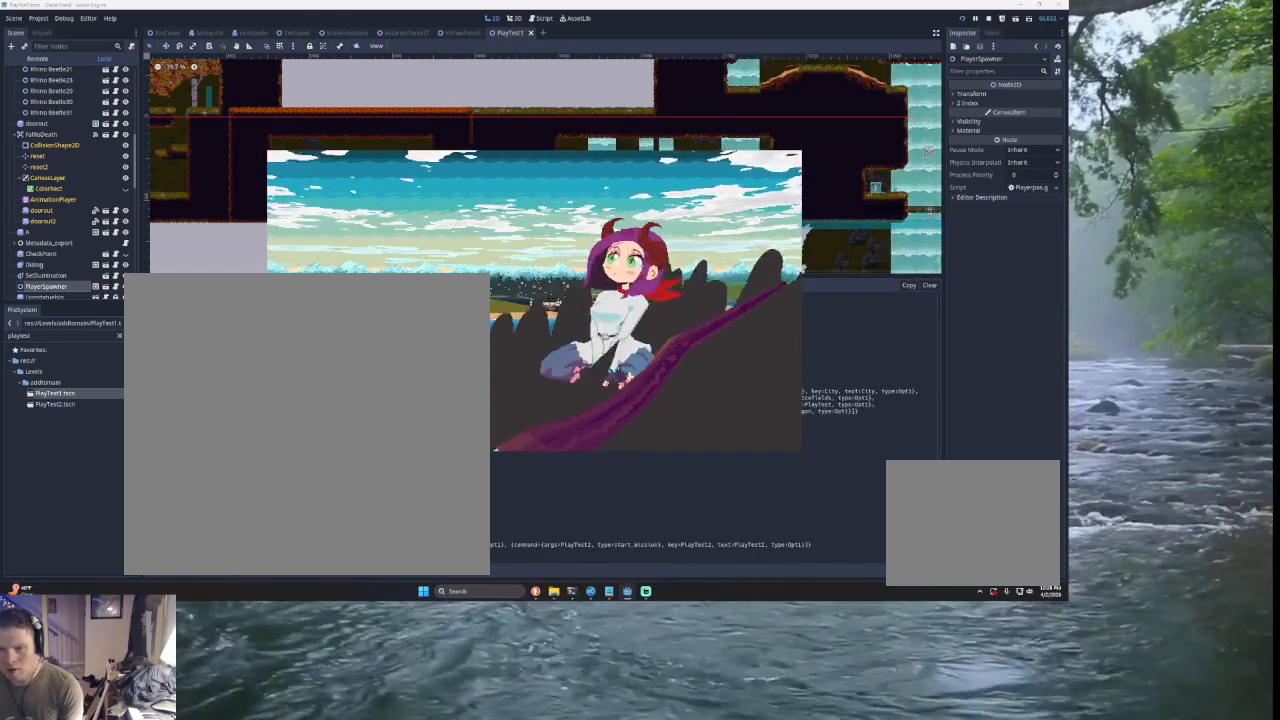
{"buttons": [], "left_stick": "down", "right_stick": "center", "events": [[67, "left_stick", "center"], [333, "CIRCLE", "down"], [433, "CIRCLE", "up"], [500, "left_stick", "down"]]}
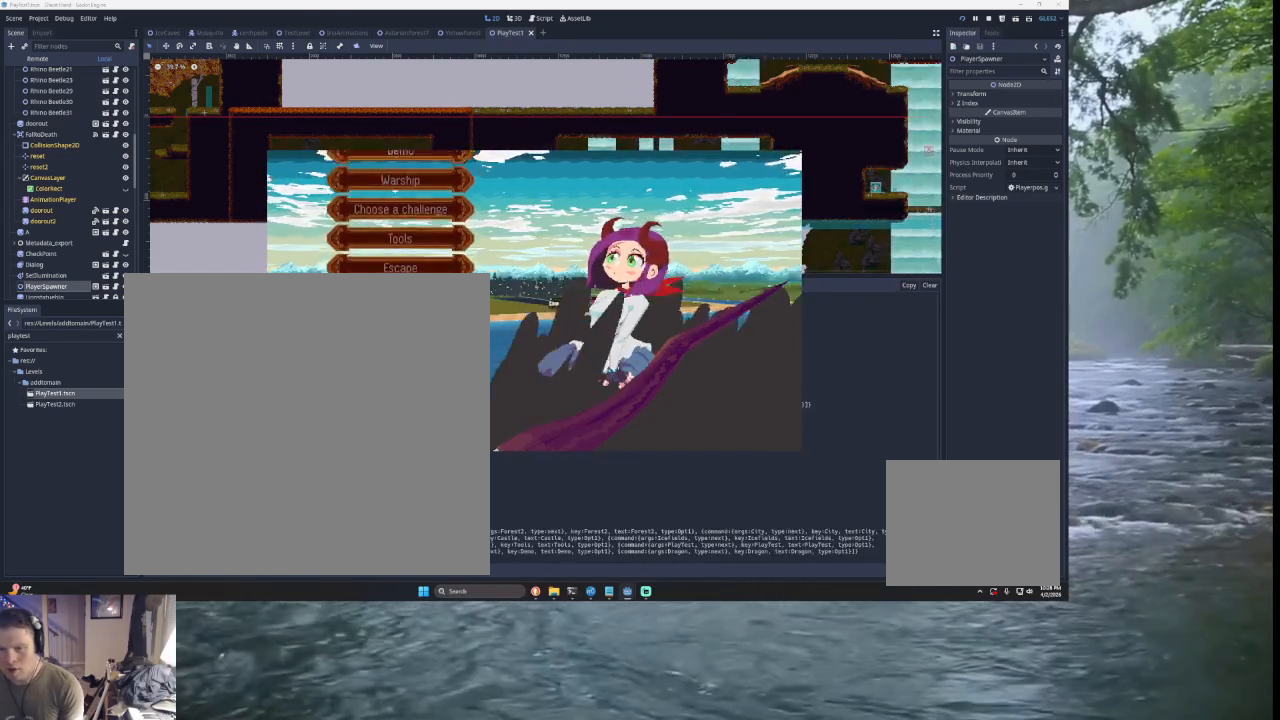
{"buttons": [], "left_stick": "center", "right_stick": "center", "events": [[133, "left_stick", "center"], [200, "left_stick", "down"], [300, "left_stick", "center"], [367, "left_stick", "down"], [500, "left_stick", "center"]]}
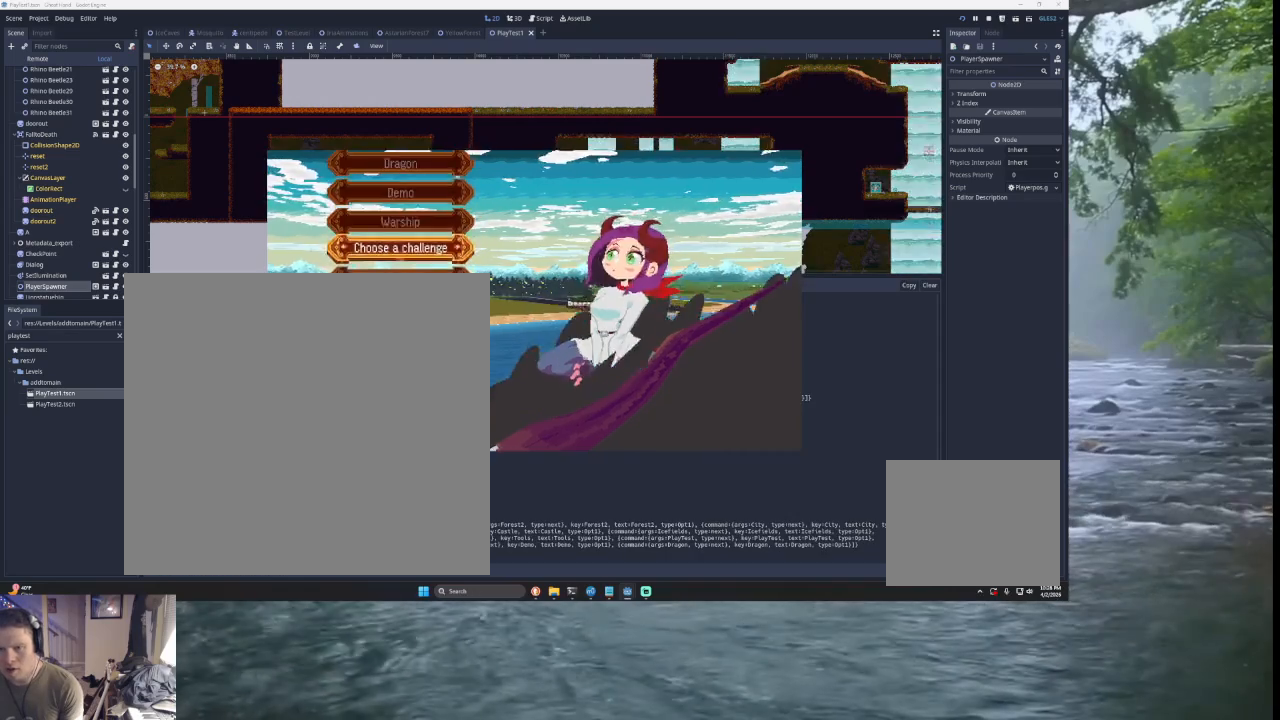
{"buttons": [], "left_stick": "down", "right_stick": "center", "events": [[33, "left_stick", "down"], [133, "left_stick", "center"], [167, "SQUARE", "down"], [267, "SQUARE", "up"], [267, "left_stick", "down"], [400, "left_stick", "center"], [500, "left_stick", "down"]]}
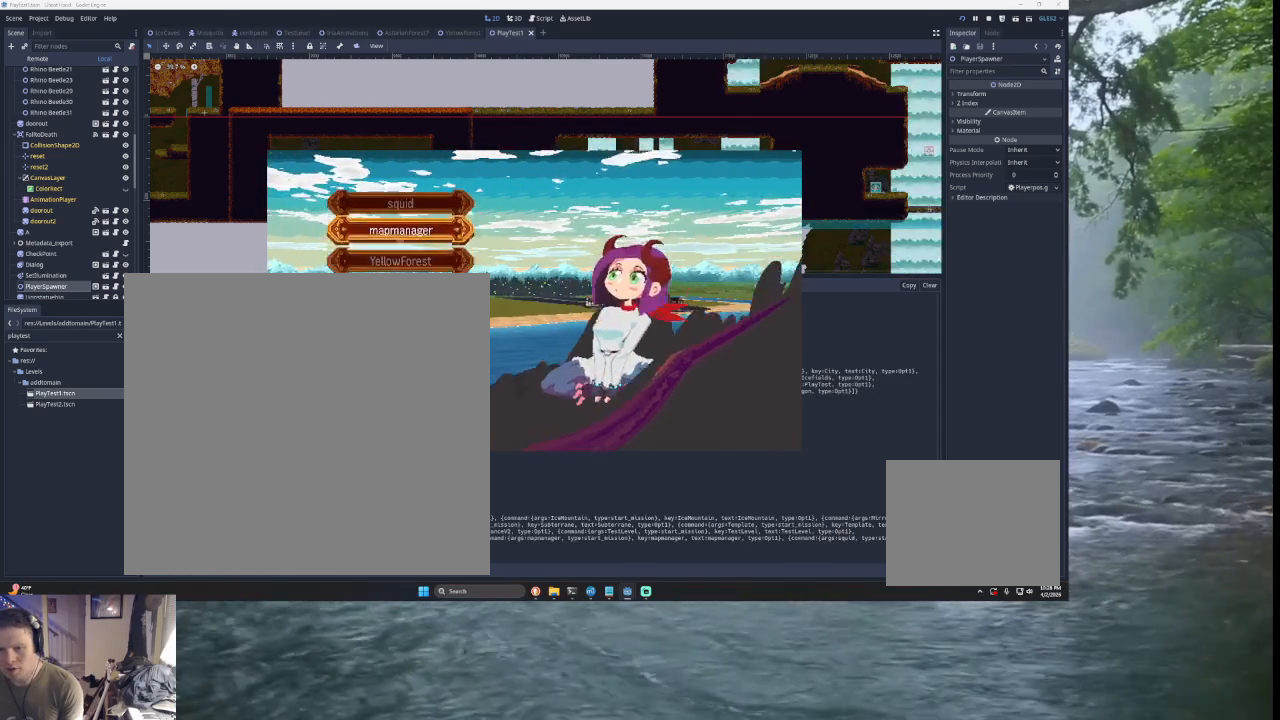
{"buttons": [], "left_stick": "down", "right_stick": "center", "events": [[433, "left_stick", "center"], [500, "left_stick", "down"]]}
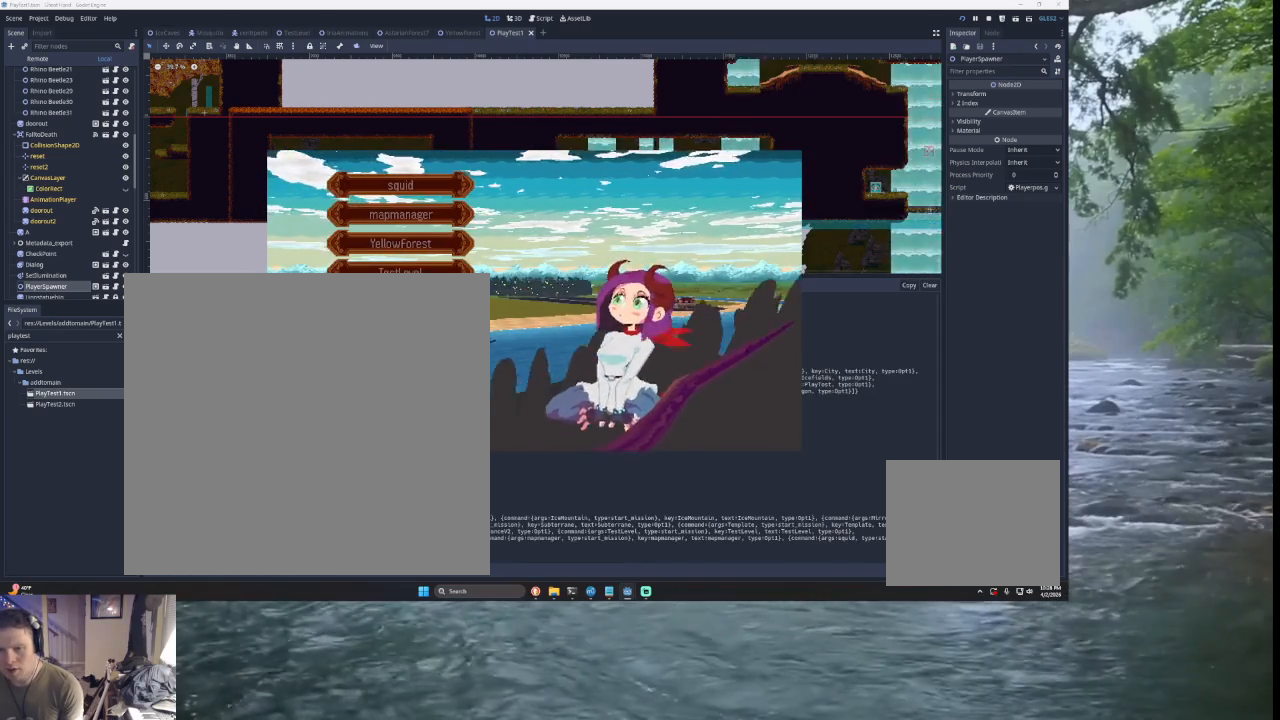
{"buttons": [], "left_stick": "center", "right_stick": "center", "events": [[133, "left_stick", "center"], [300, "left_stick", "up"], [433, "left_stick", "center"]]}
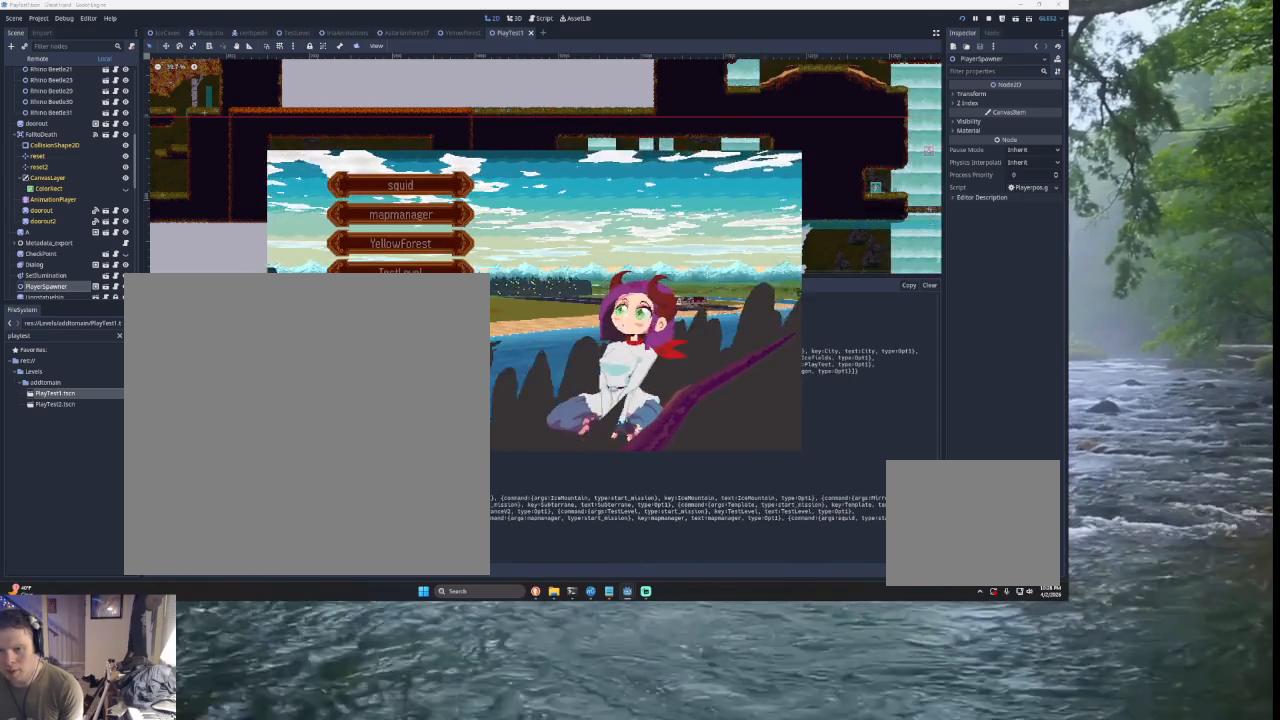
{"buttons": [], "left_stick": "center", "right_stick": "center", "events": [[67, "left_stick", "up"], [200, "left_stick", "center"], [233, "SQUARE", "down"], [367, "SQUARE", "up"]]}
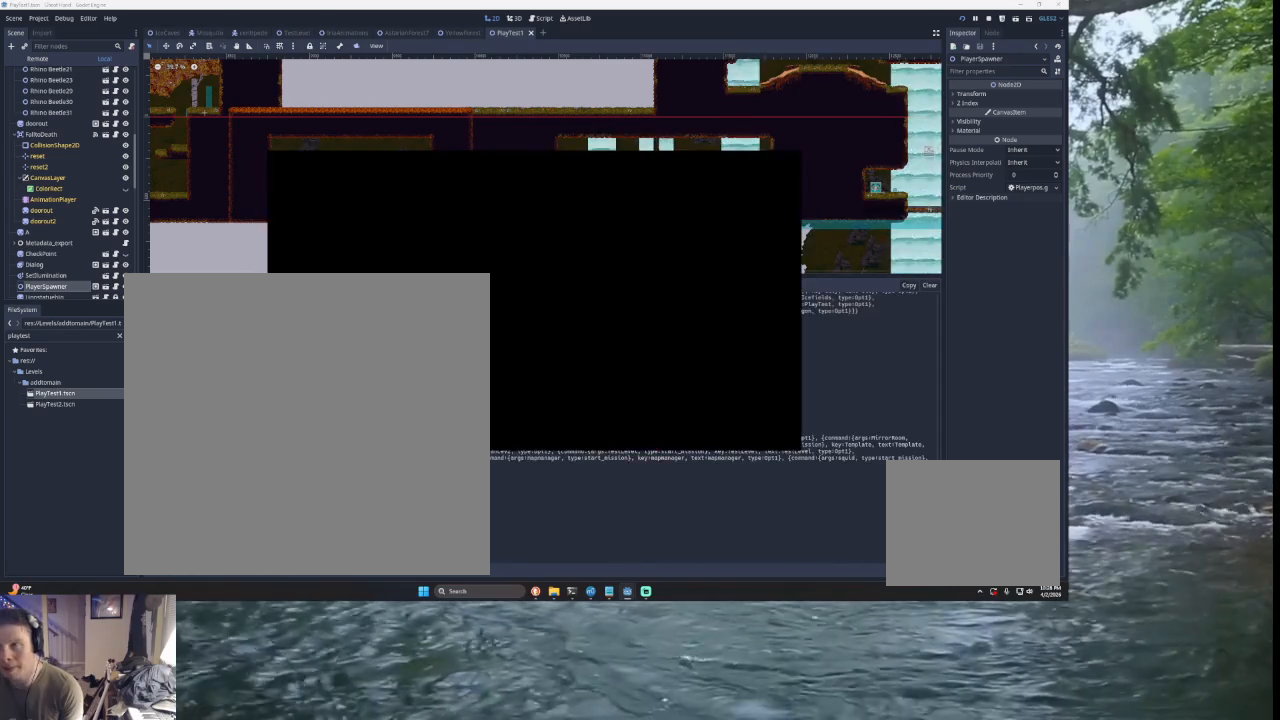
{"buttons": [], "left_stick": "right", "right_stick": "center", "events": [[500, "left_stick", "right"]]}
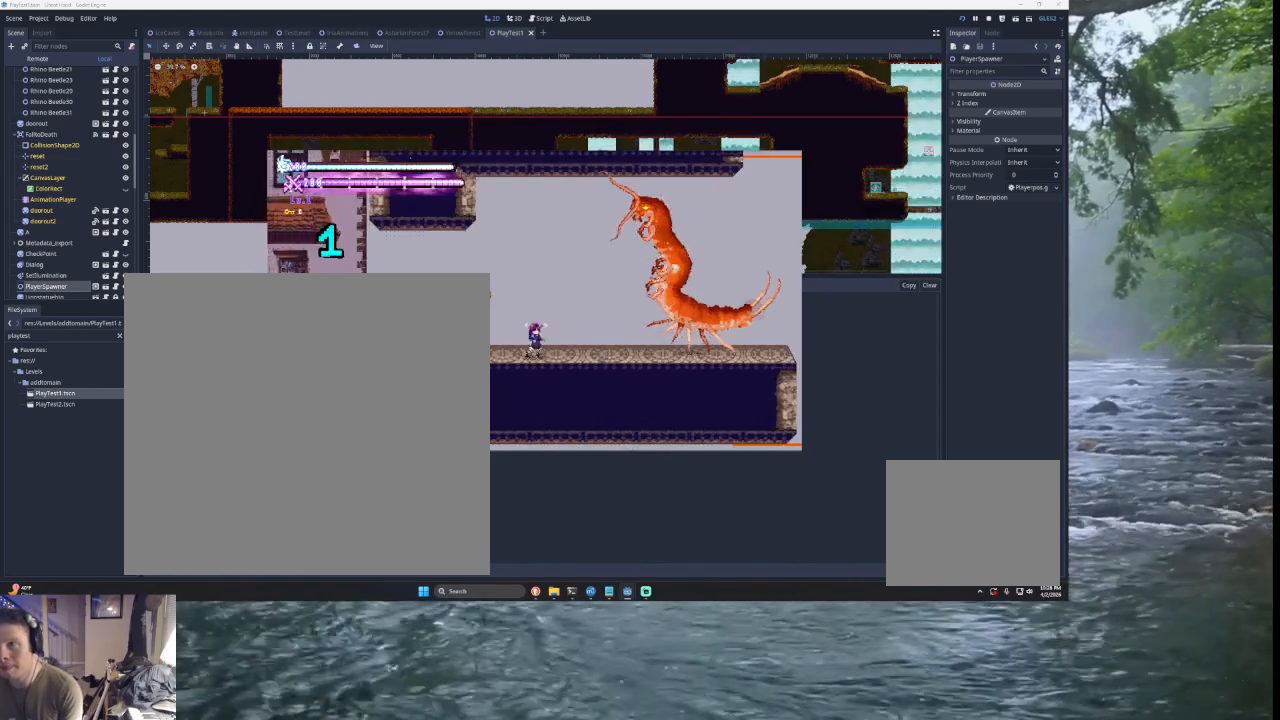
{"buttons": ["TRIANGLE"], "left_stick": "up", "right_stick": "center", "events": [[100, "TRIANGLE", "down"], [300, "left_stick", "center"], [333, "TRIANGLE", "up"], [467, "left_stick", "up"], [500, "TRIANGLE", "down"]]}
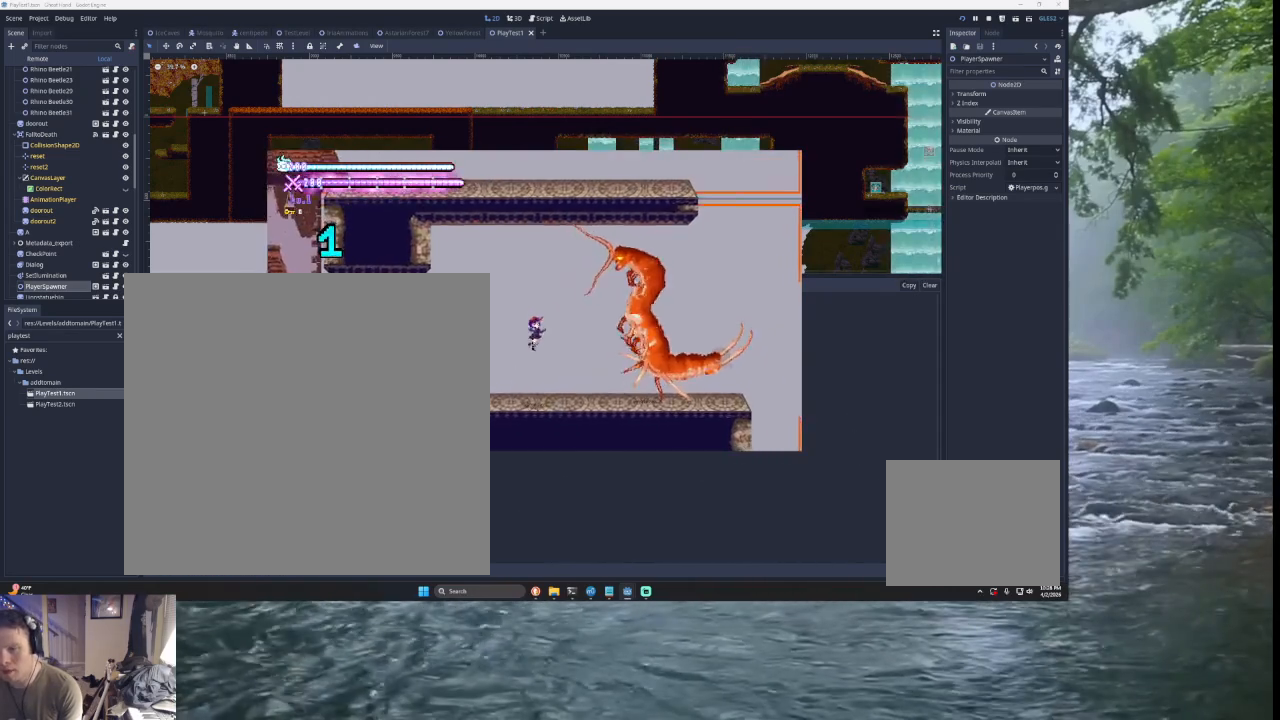
{"buttons": [], "left_stick": "left", "right_stick": "center", "events": [[67, "SQUARE", "down"], [300, "SQUARE", "up"], [300, "left_stick", "center"], [367, "left_stick", "down-left"], [400, "TRIANGLE", "up"], [467, "left_stick", "left"]]}
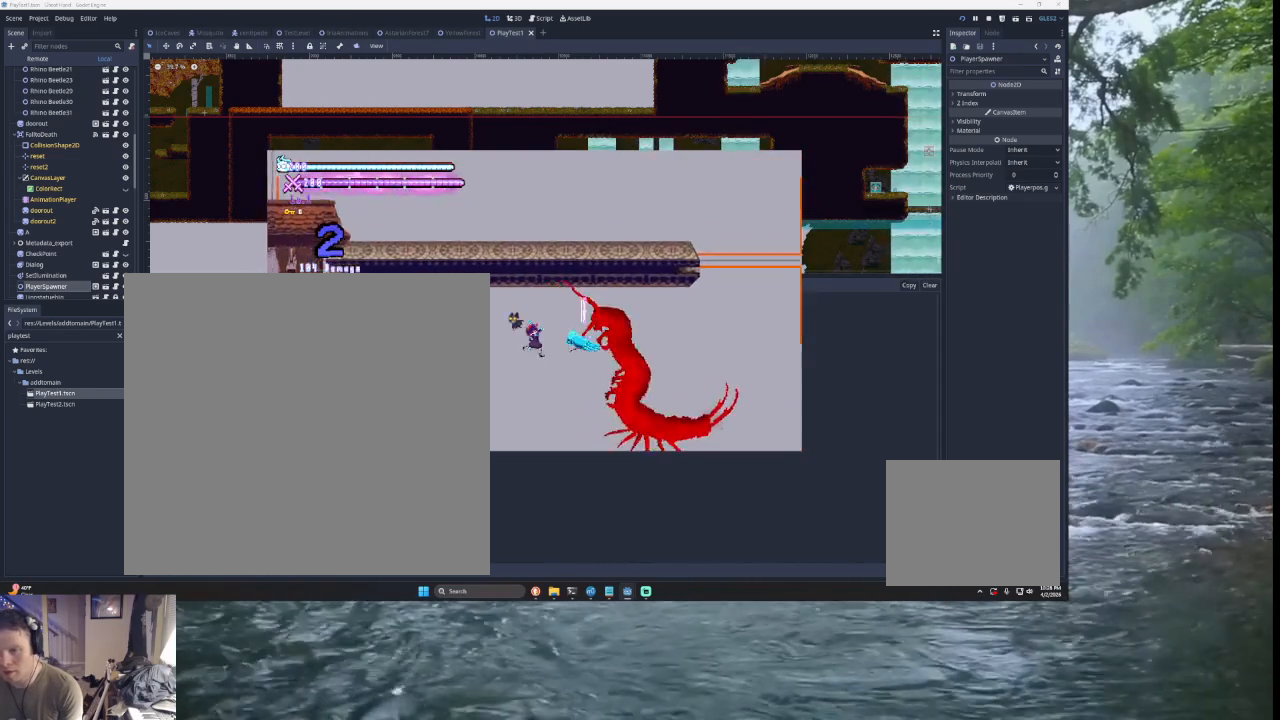
{"buttons": ["TRIANGLE"], "left_stick": "center", "right_stick": "center", "events": [[433, "left_stick", "center"], [500, "TRIANGLE", "down"]]}
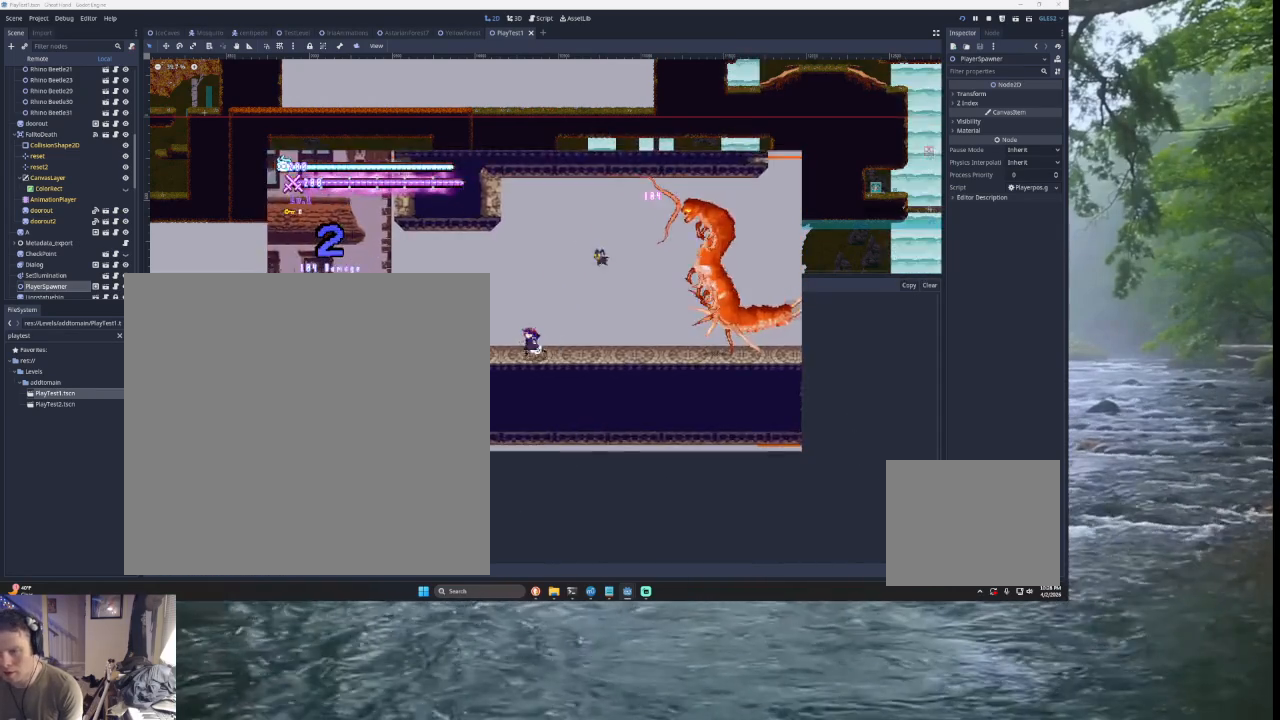
{"buttons": ["SQUARE", "TRIANGLE"], "left_stick": "up-right", "right_stick": "center", "events": [[167, "left_stick", "right"], [267, "TRIANGLE", "up"], [333, "TRIANGLE", "down"], [367, "left_stick", "up-right"], [433, "SQUARE", "down"]]}
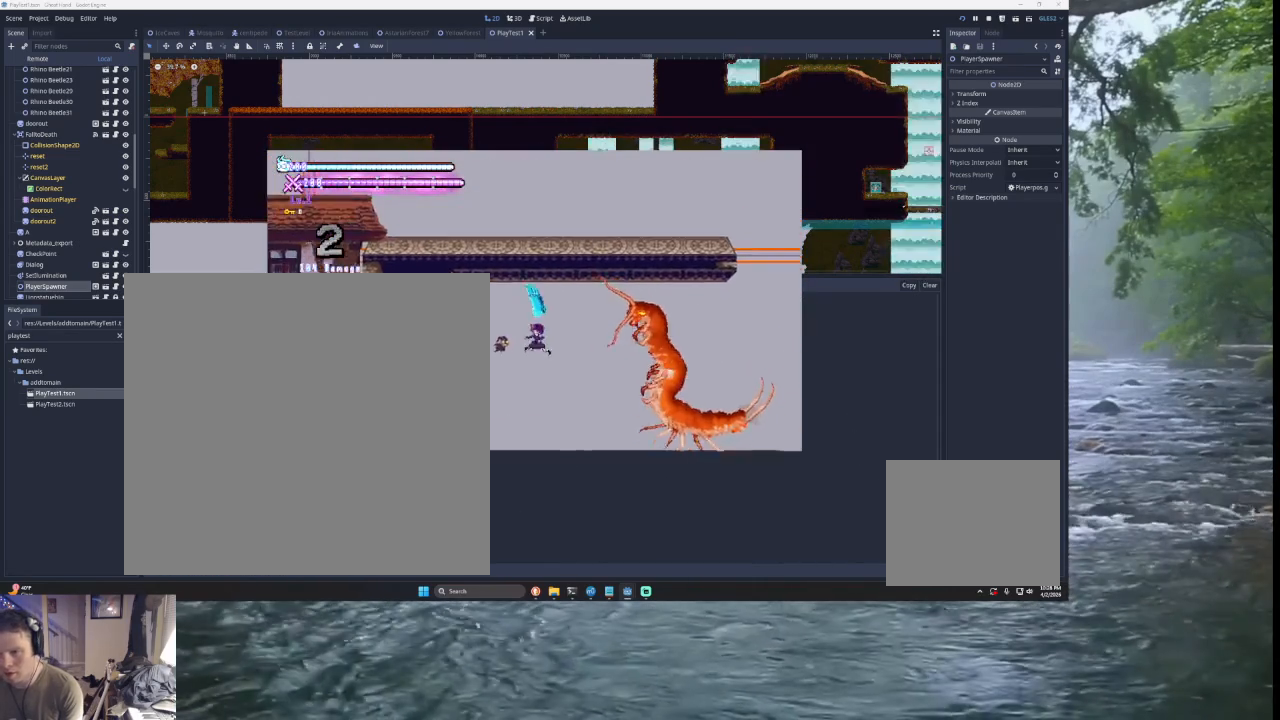
{"buttons": [], "left_stick": "left", "right_stick": "center", "events": [[100, "SQUARE", "up"], [167, "TRIANGLE", "up"], [167, "left_stick", "down-left"], [267, "left_stick", "left"]]}
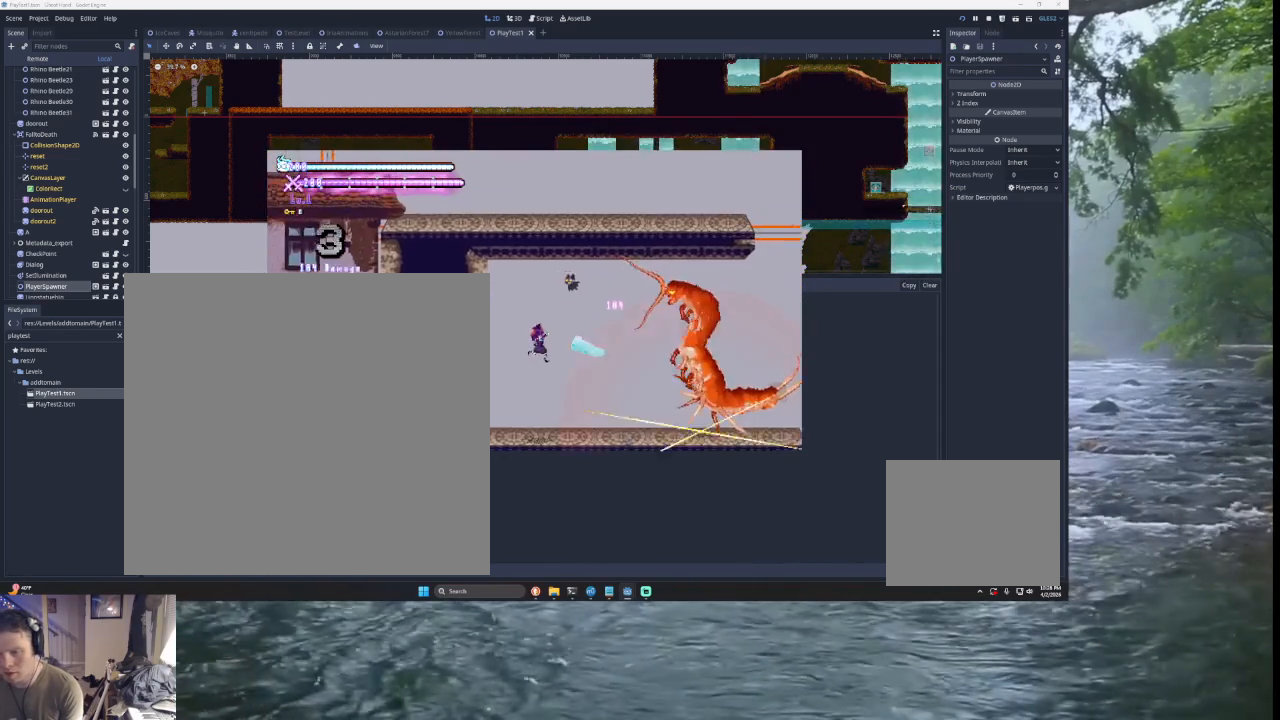
{"buttons": [], "left_stick": "center", "right_stick": "center", "events": [[33, "left_stick", "center"], [133, "START", "down"], [300, "START", "up"]]}
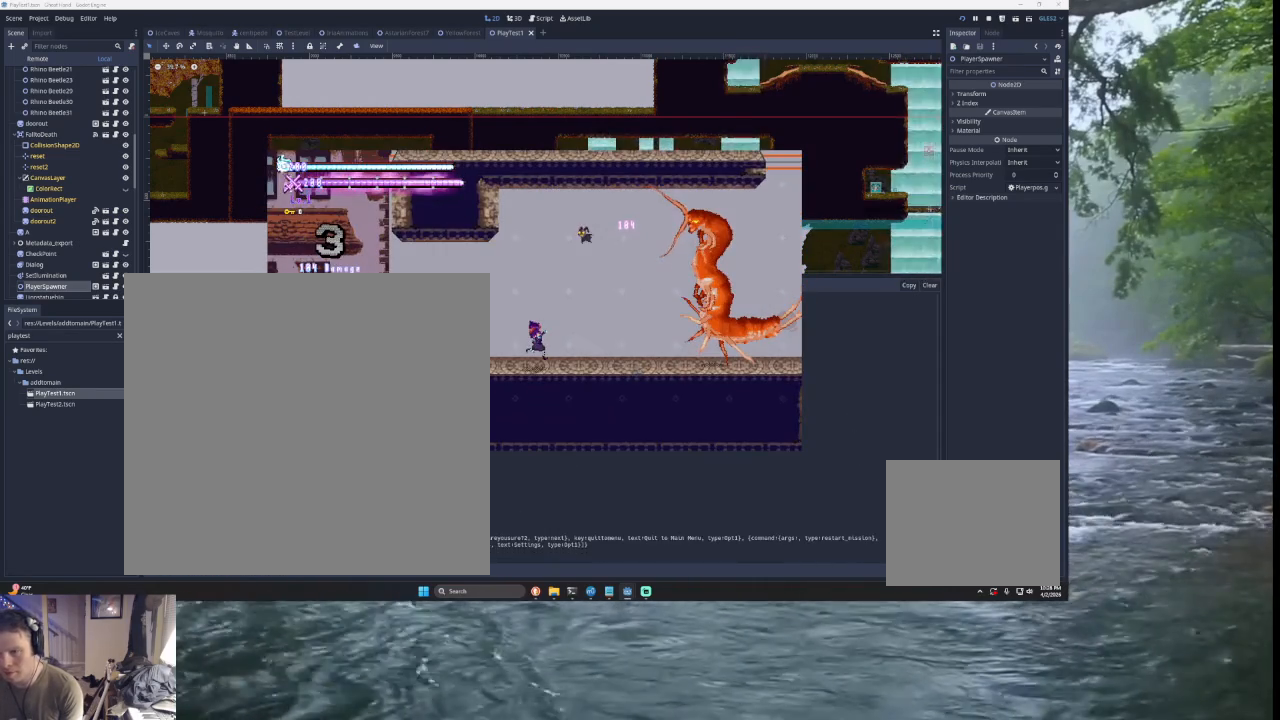
{"buttons": [], "left_stick": "center", "right_stick": "center", "events": []}
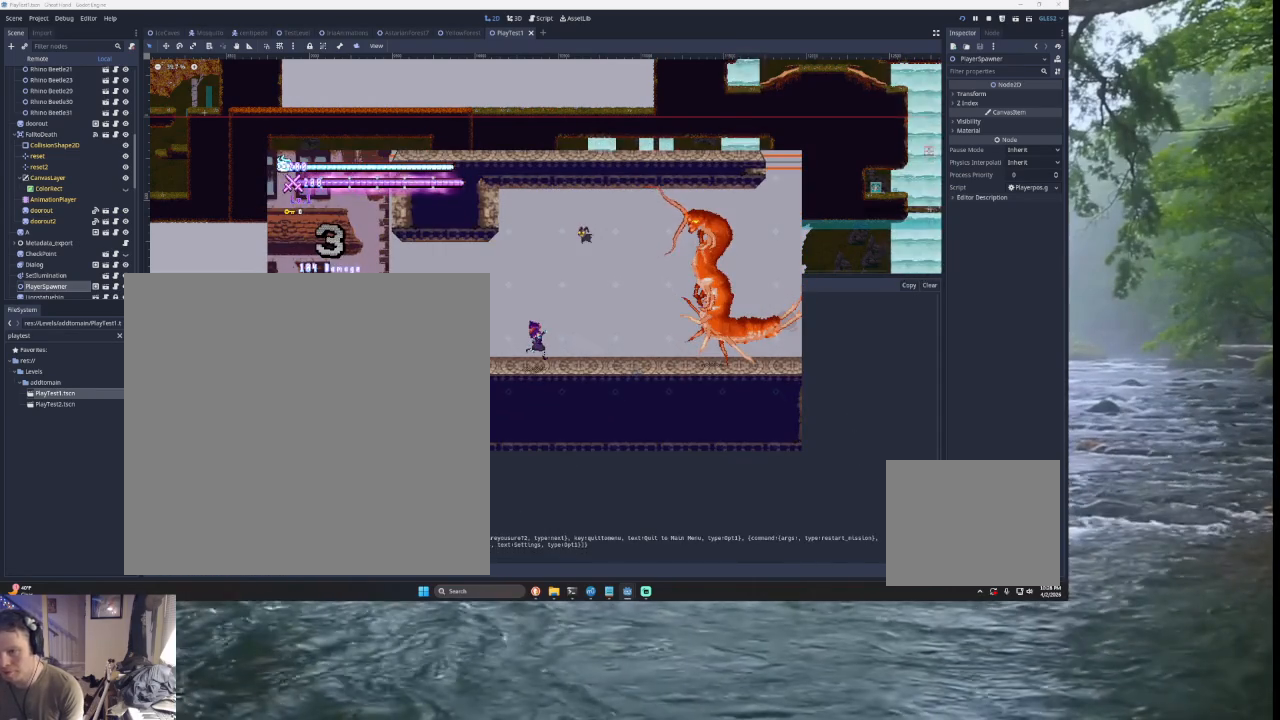
{"buttons": ["START"], "left_stick": "left", "right_stick": "center", "events": [[367, "START", "down"], [500, "left_stick", "left"]]}
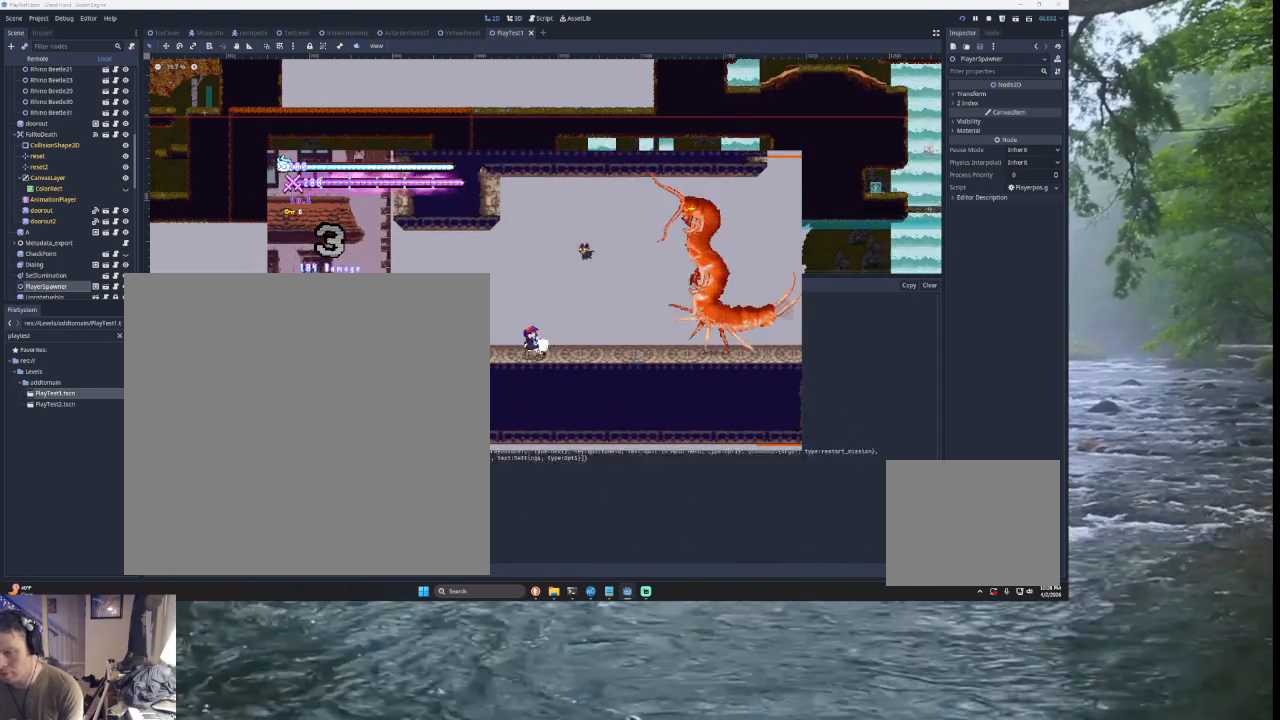
{"buttons": ["TRIANGLE"], "left_stick": "right", "right_stick": "center", "events": [[33, "START", "up"], [200, "left_stick", "center"], [467, "TRIANGLE", "down"], [467, "left_stick", "right"]]}
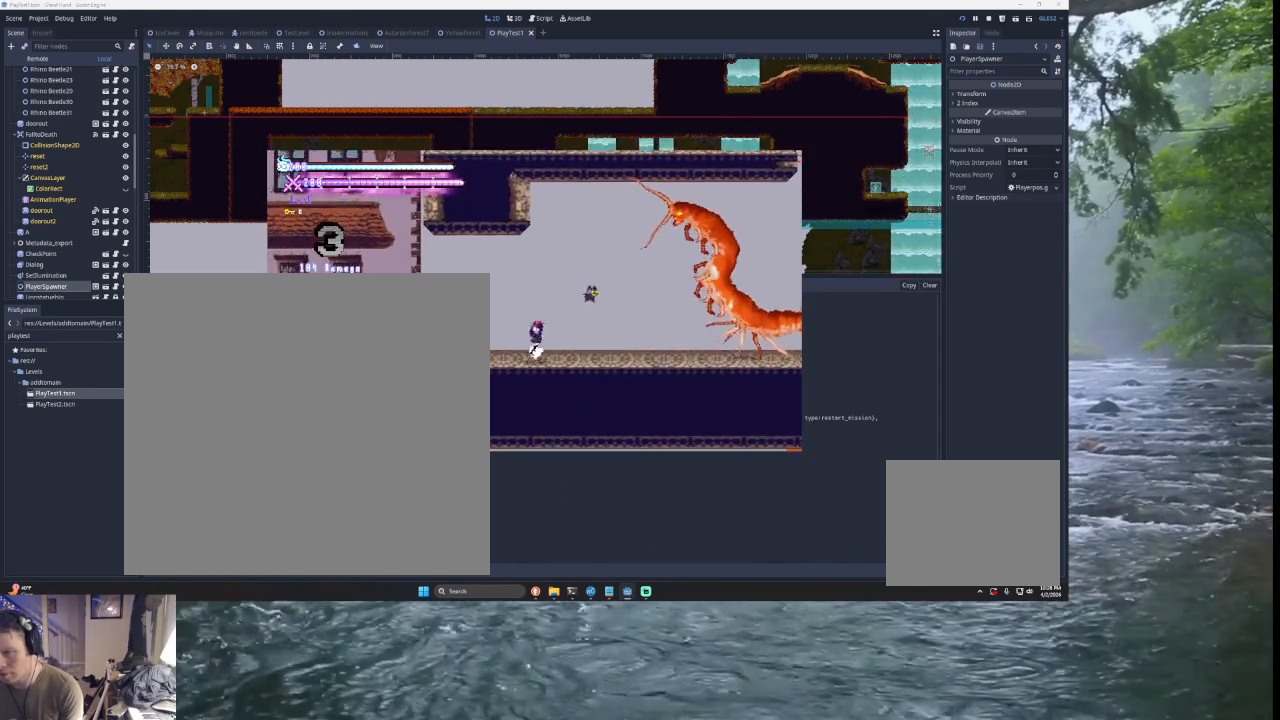
{"buttons": ["SQUARE", "TRIANGLE"], "left_stick": "up-right", "right_stick": "center", "events": [[233, "TRIANGLE", "up"], [333, "TRIANGLE", "down"], [333, "left_stick", "up-right"], [400, "SQUARE", "down"]]}